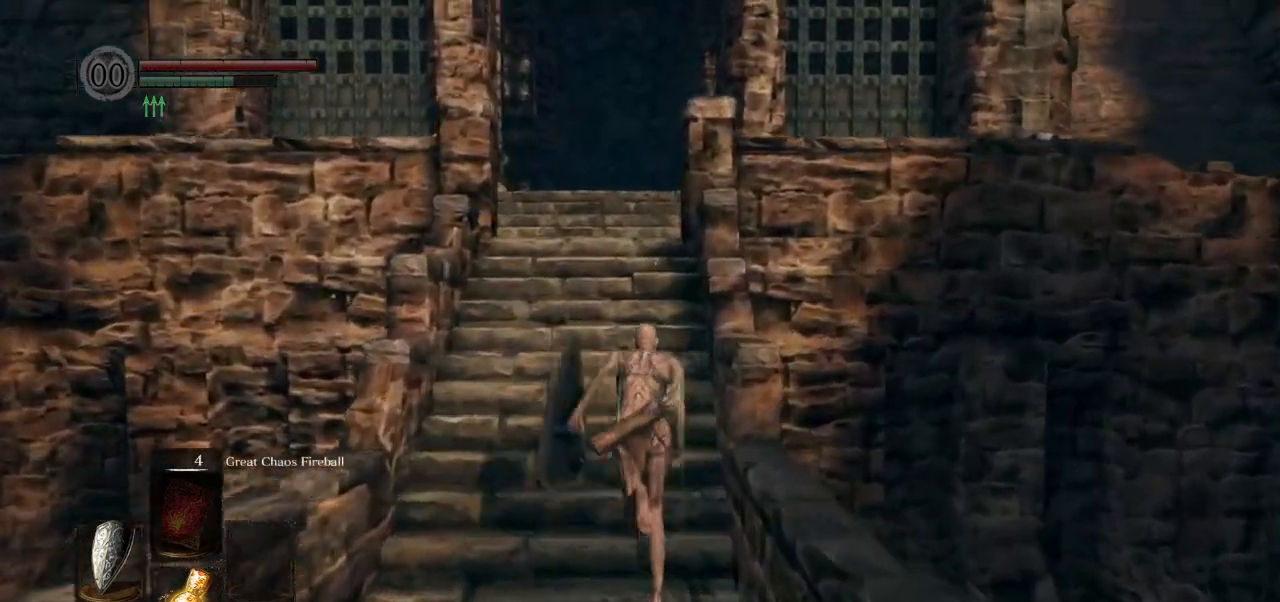
Gameplay with a controller (PlayStation layout); each line is a JSON object with the inputs held at the frame after it. "events" lists button and stick changes between this image and that frame as [ms after this image, input, new state], when the widget could be followed in between.
{"buttons": ["CIRCLE"], "left_stick": "up", "right_stick": "center", "events": []}
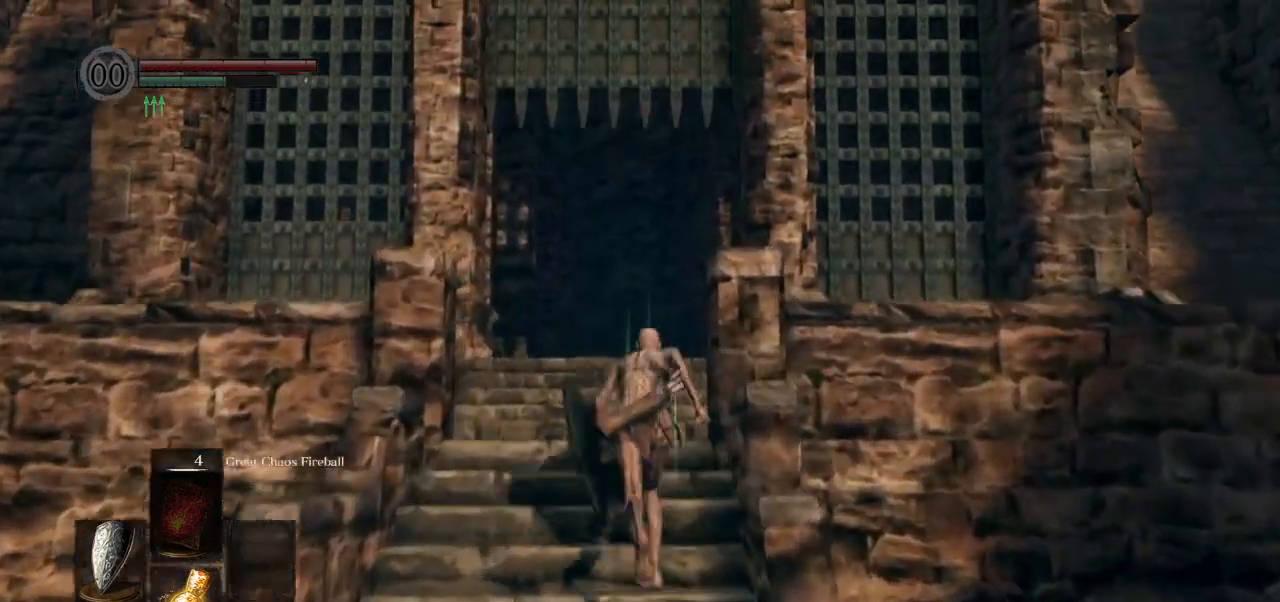
{"buttons": ["CIRCLE"], "left_stick": "up", "right_stick": "center", "events": [[83, "right_stick", "down"], [483, "right_stick", "center"]]}
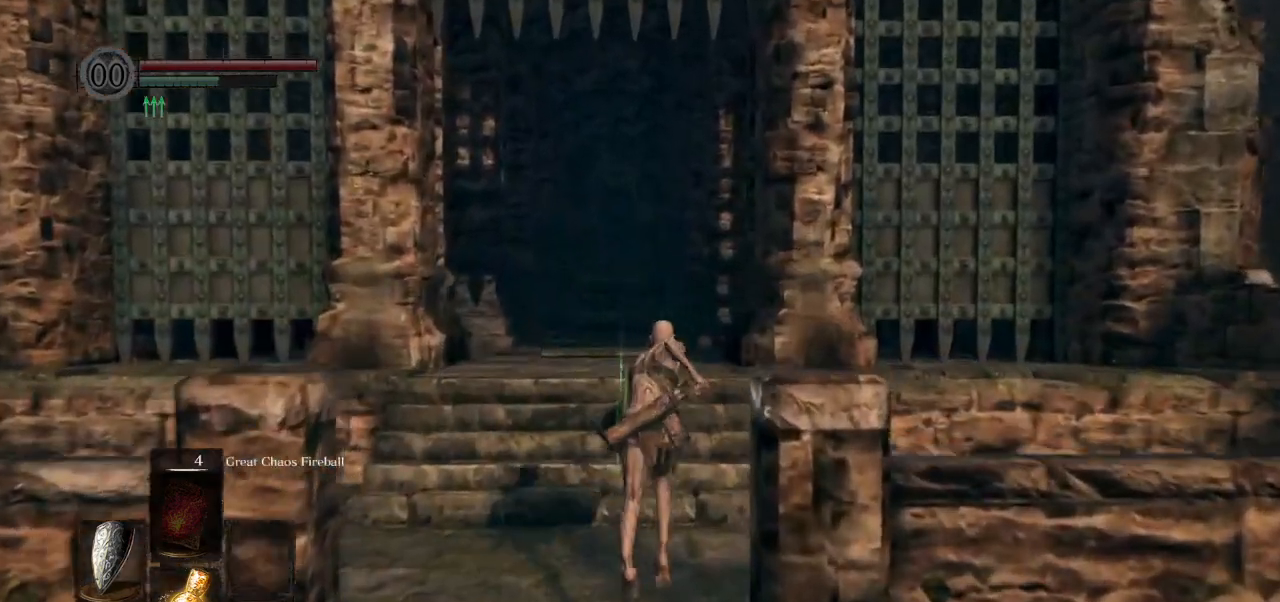
{"buttons": [], "left_stick": "up", "right_stick": "center", "events": [[267, "CIRCLE", "up"]]}
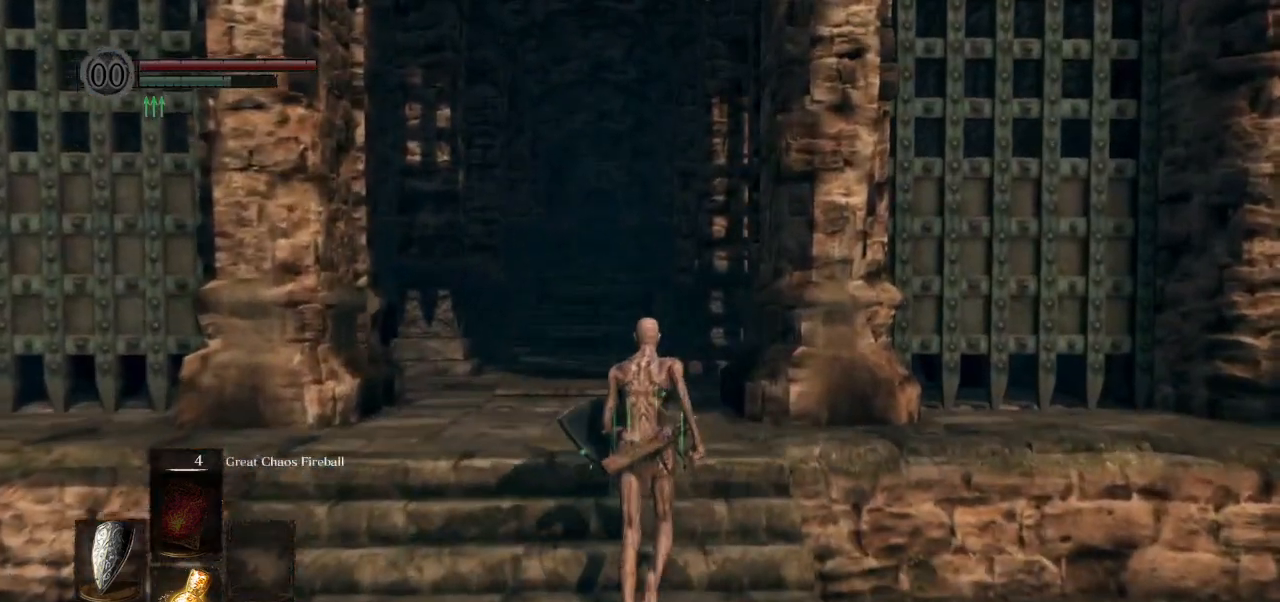
{"buttons": ["CIRCLE"], "left_stick": "up", "right_stick": "down", "events": [[67, "CIRCLE", "down"], [467, "right_stick", "down"]]}
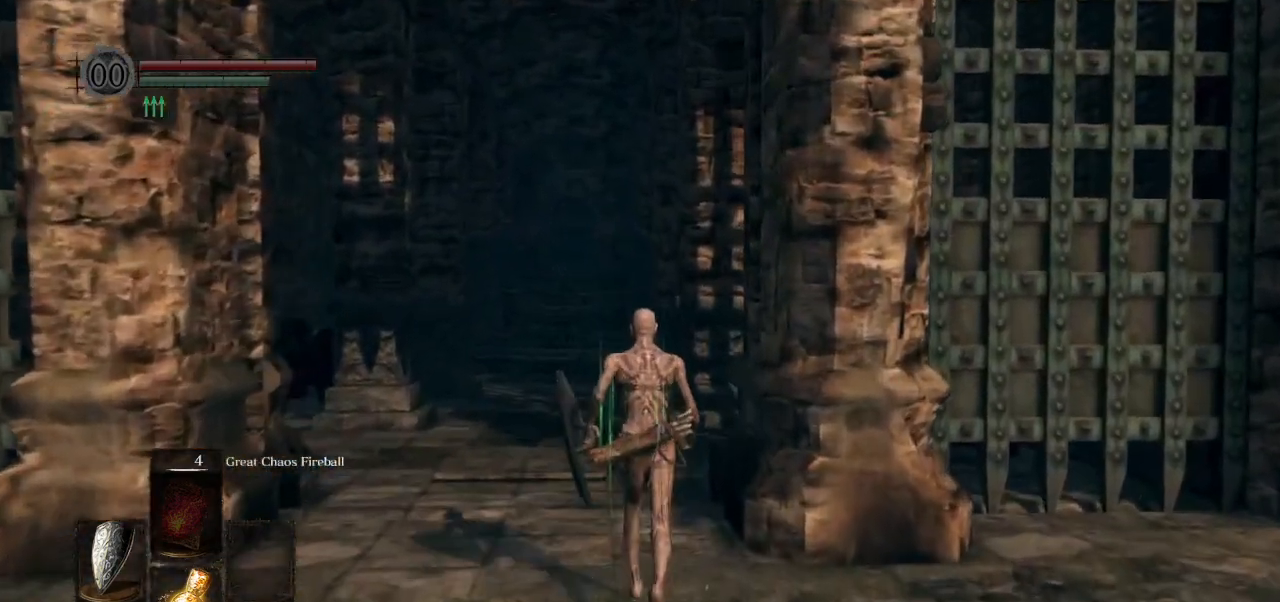
{"buttons": ["CIRCLE"], "left_stick": "up", "right_stick": "center", "events": [[133, "right_stick", "center"]]}
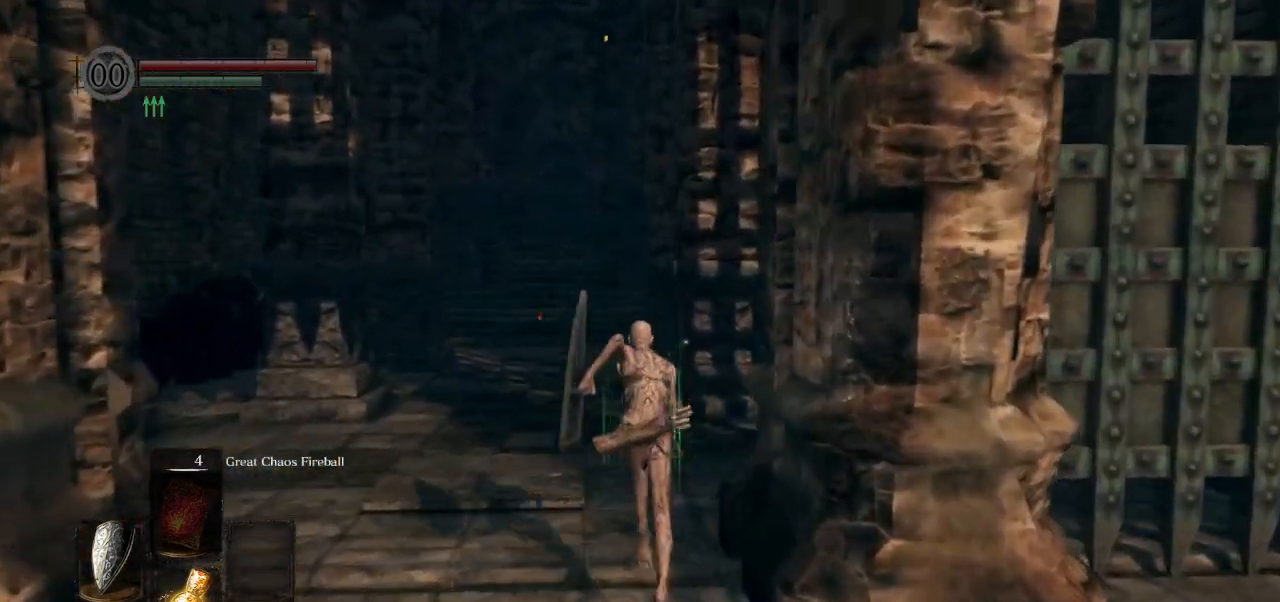
{"buttons": ["CIRCLE"], "left_stick": "up", "right_stick": "center", "events": []}
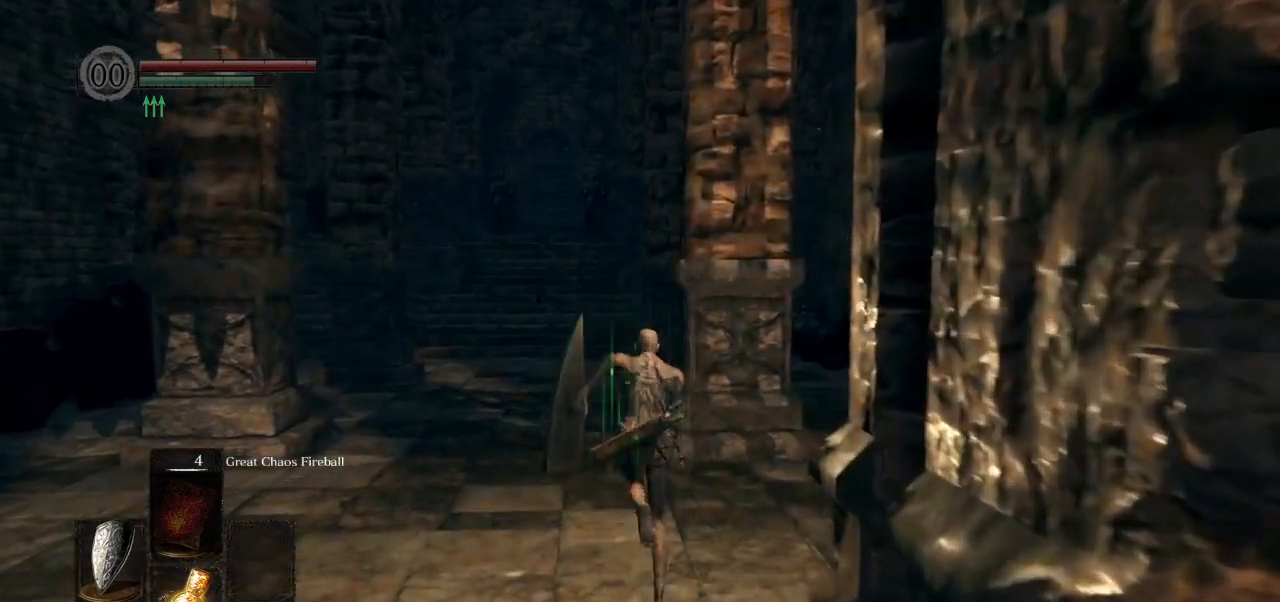
{"buttons": ["CIRCLE"], "left_stick": "up", "right_stick": "center", "events": [[250, "right_stick", "down"], [367, "right_stick", "center"]]}
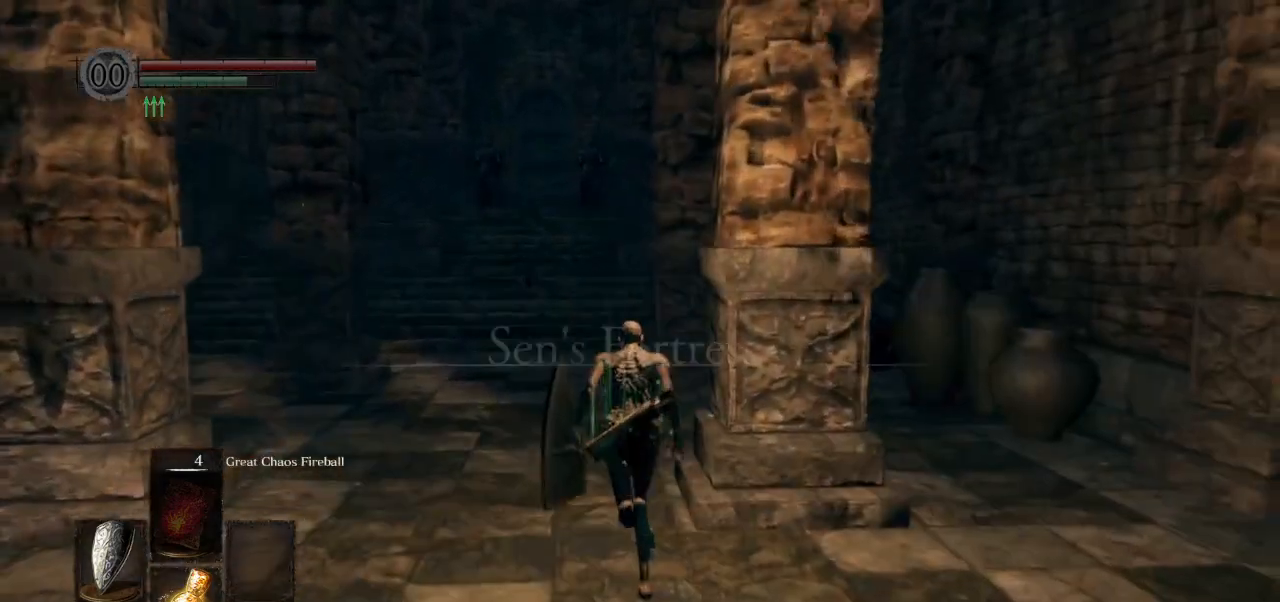
{"buttons": ["CIRCLE"], "left_stick": "up", "right_stick": "center", "events": []}
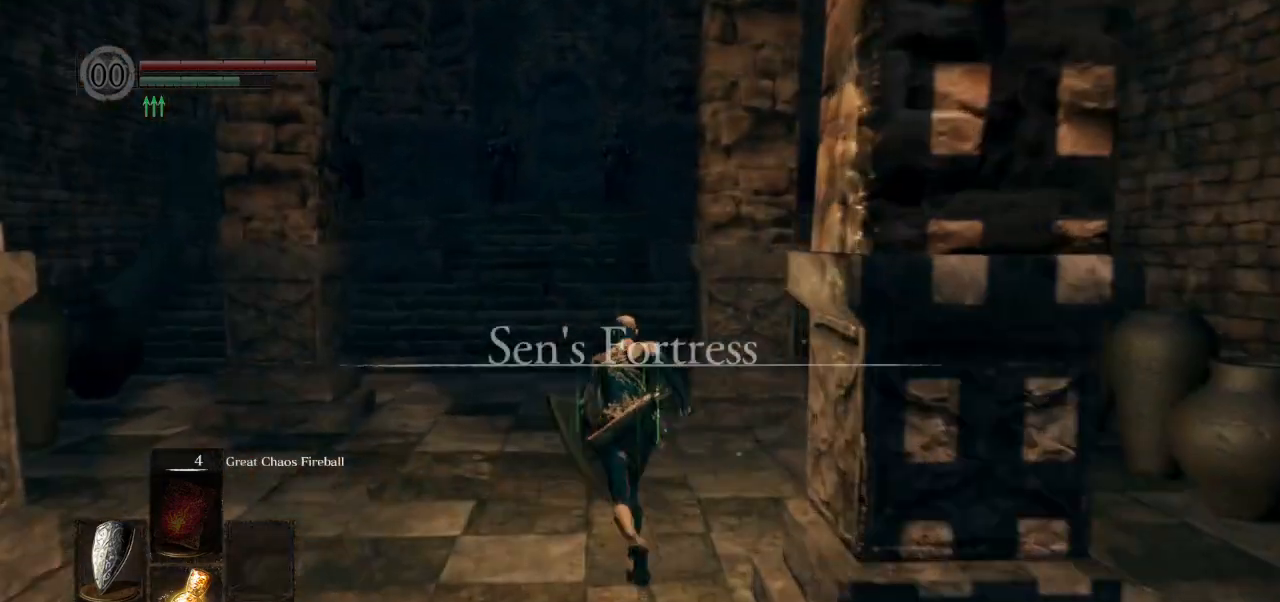
{"buttons": ["CIRCLE"], "left_stick": "up", "right_stick": "center", "events": []}
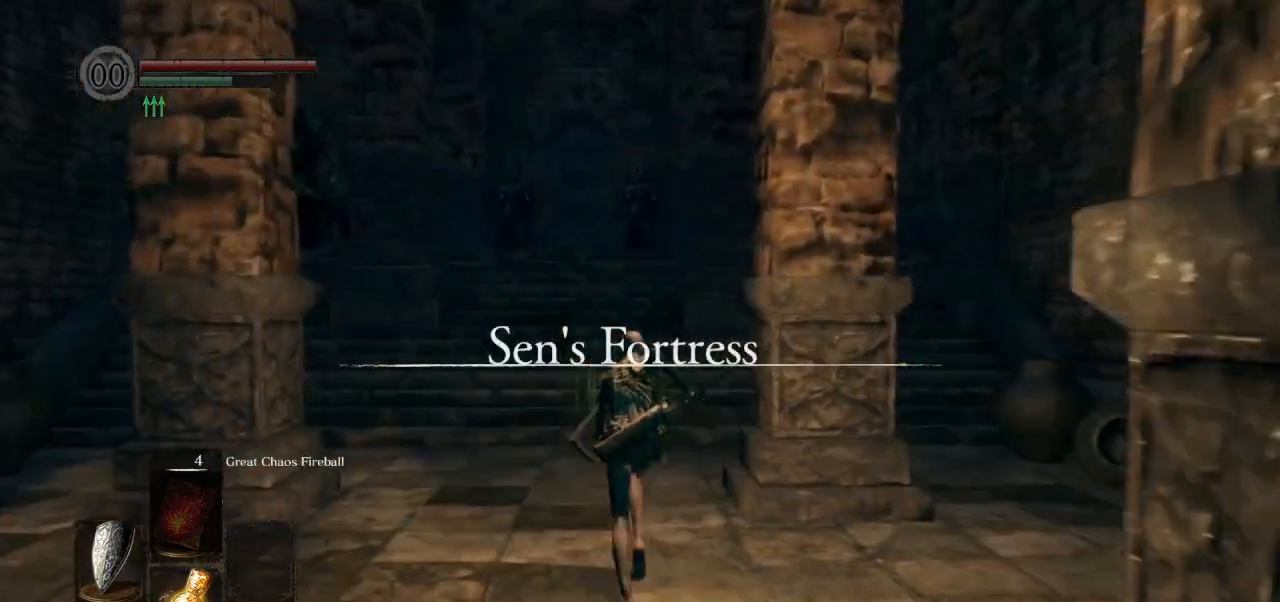
{"buttons": ["CIRCLE"], "left_stick": "up", "right_stick": "center", "events": []}
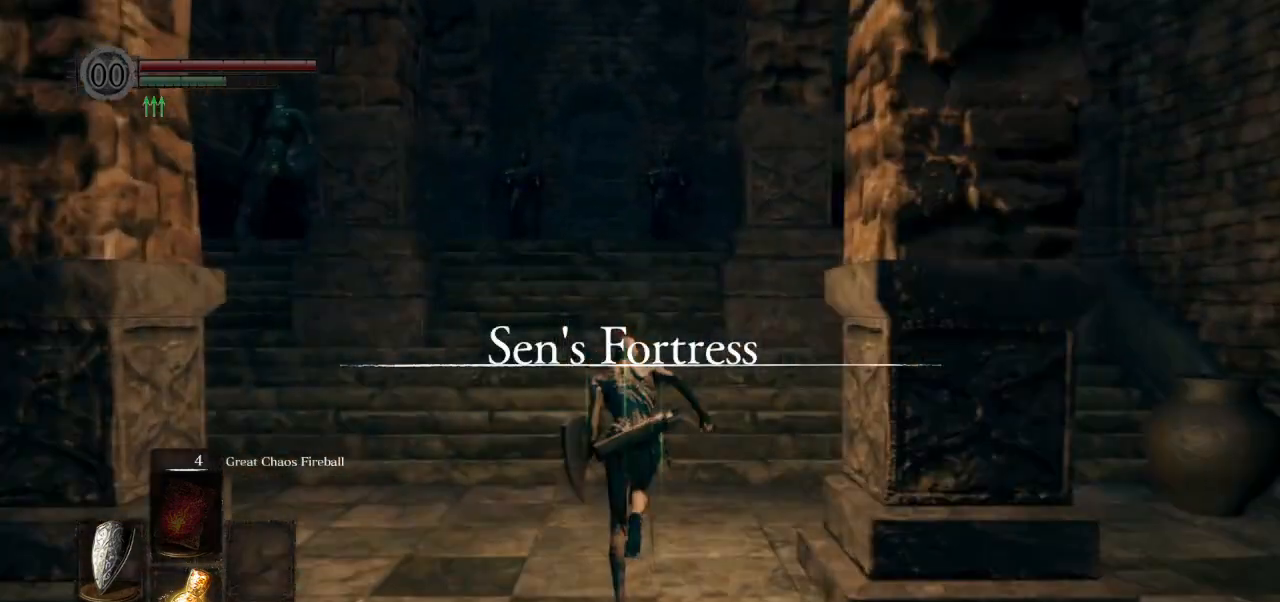
{"buttons": ["CIRCLE"], "left_stick": "up", "right_stick": "center", "events": []}
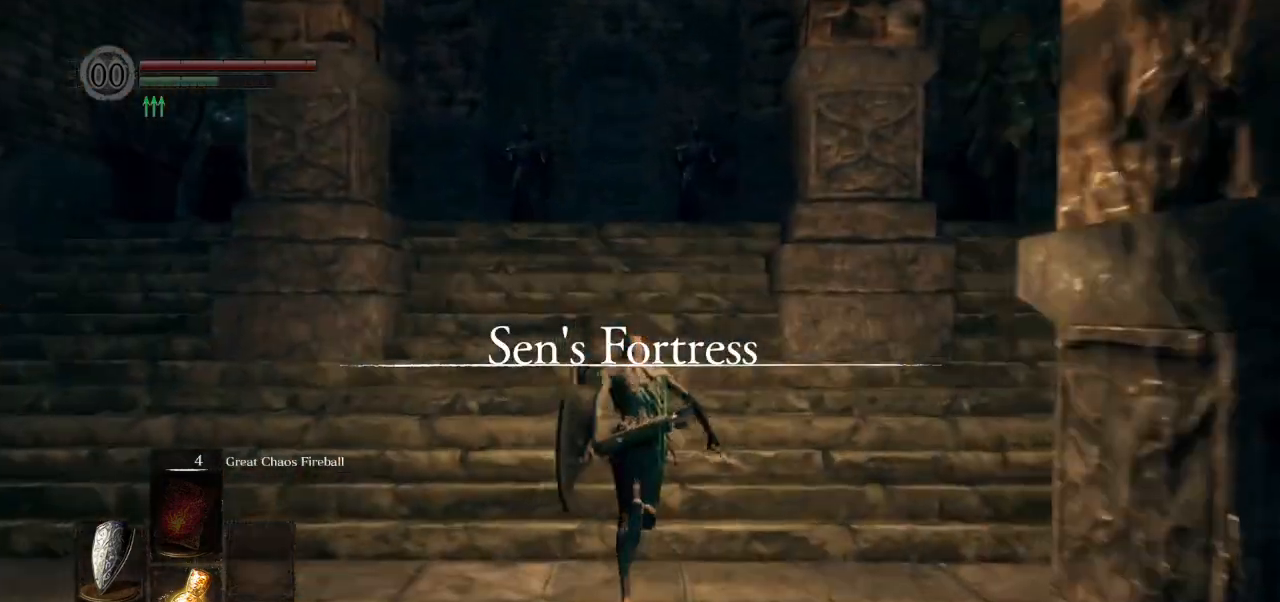
{"buttons": ["CIRCLE"], "left_stick": "up", "right_stick": "center", "events": []}
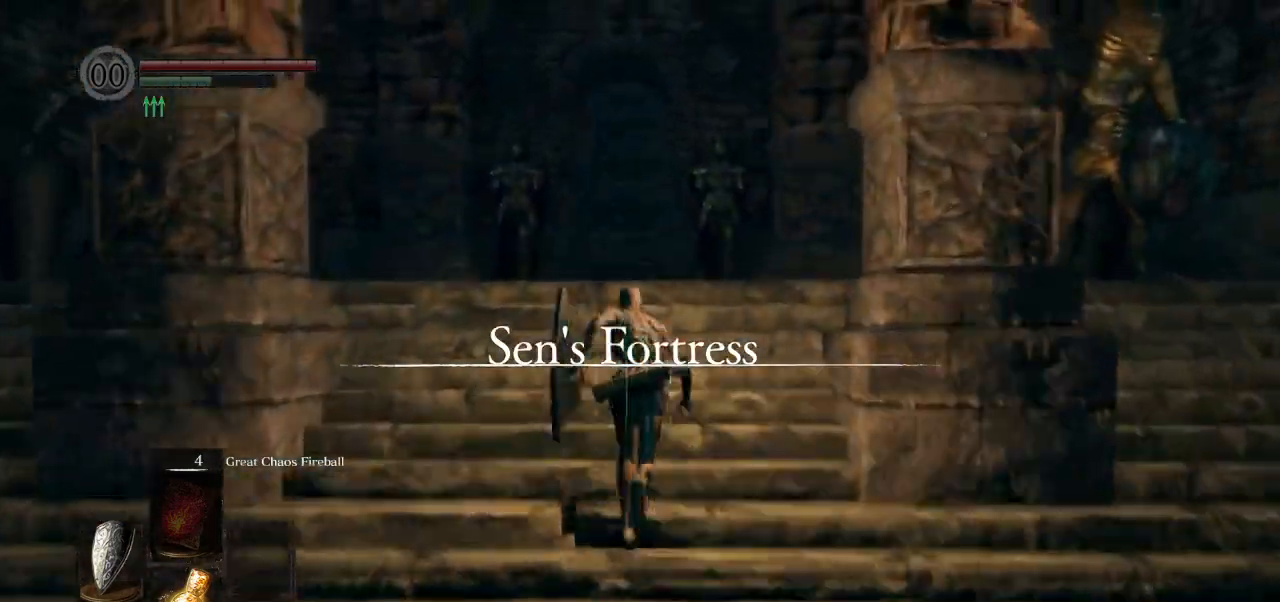
{"buttons": ["CIRCLE"], "left_stick": "up", "right_stick": "center", "events": []}
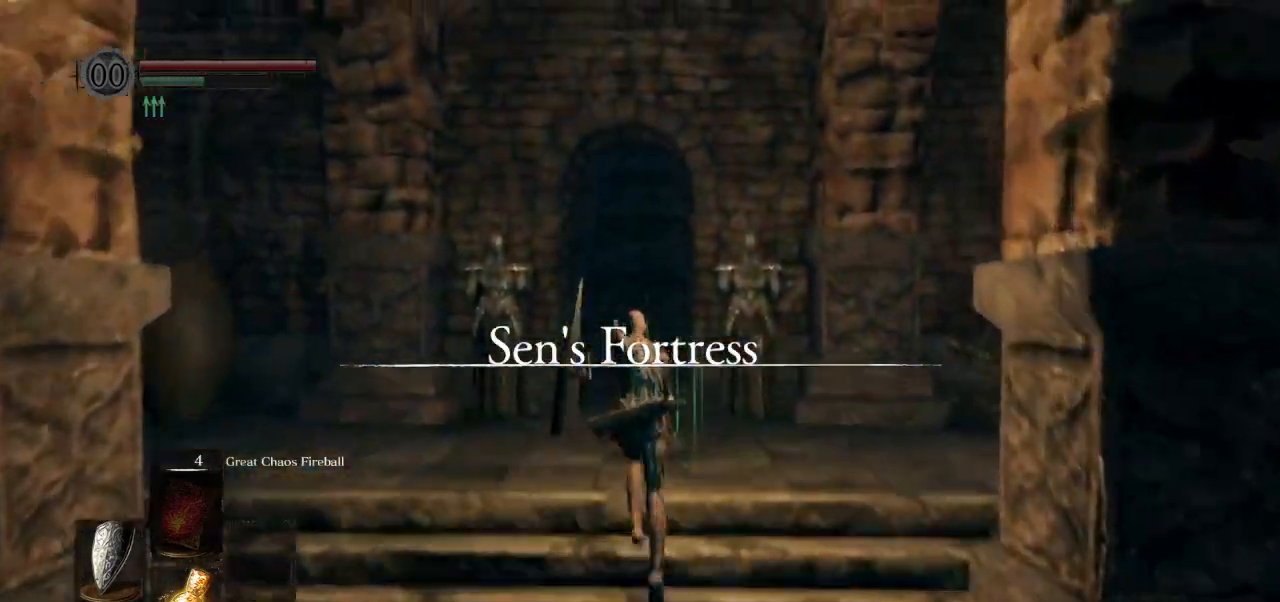
{"buttons": ["CIRCLE"], "left_stick": "up", "right_stick": "center", "events": []}
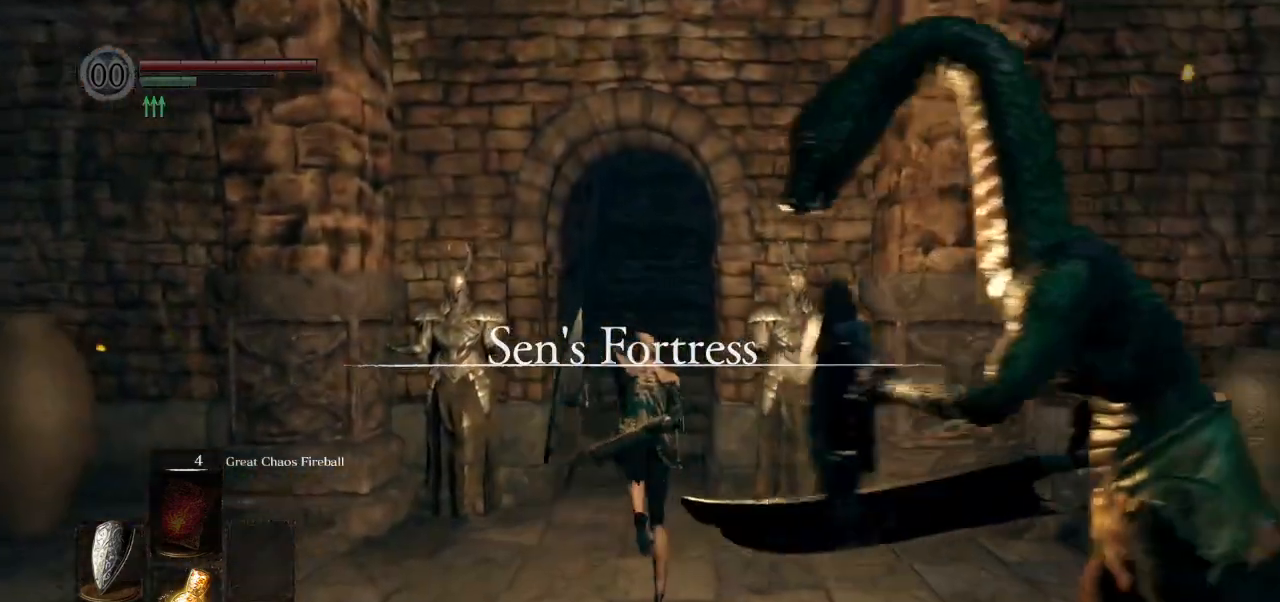
{"buttons": ["CIRCLE"], "left_stick": "up", "right_stick": "center", "events": []}
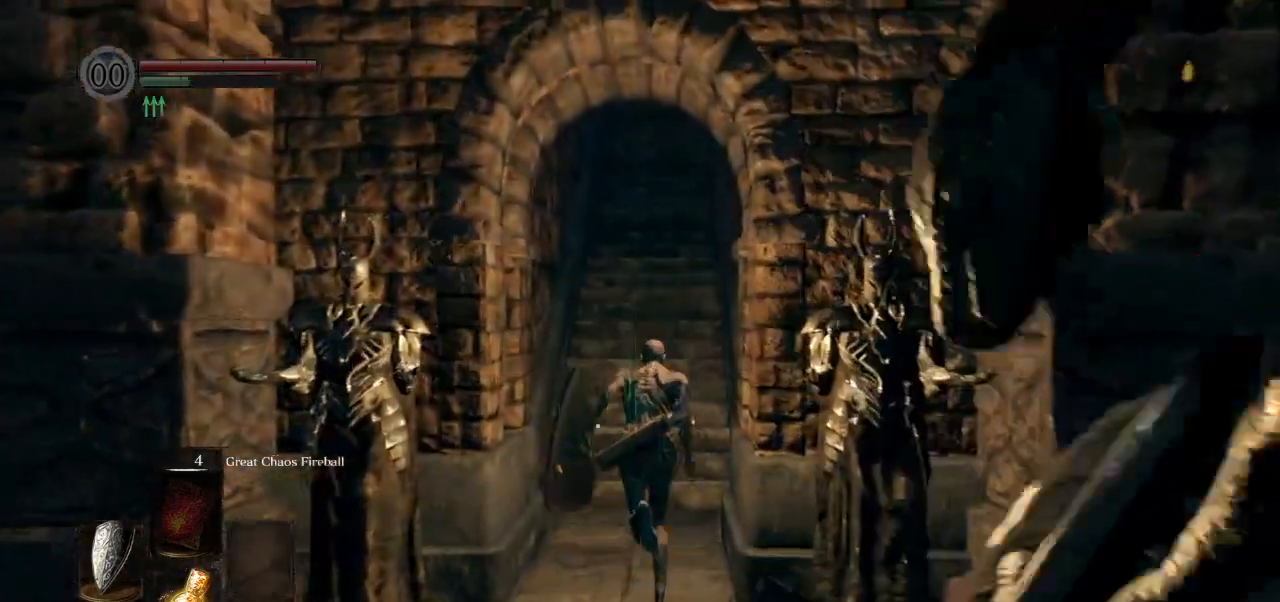
{"buttons": ["CIRCLE"], "left_stick": "up", "right_stick": "center", "events": []}
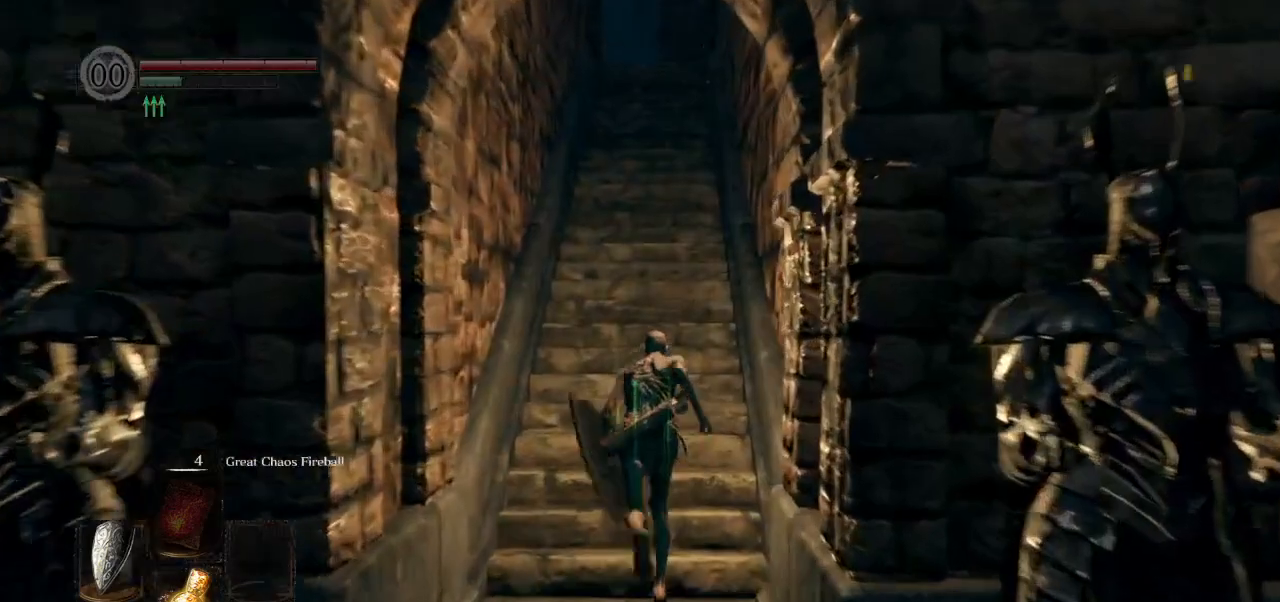
{"buttons": ["CIRCLE", "L1"], "left_stick": "up", "right_stick": "center", "events": [[333, "L1", "down"]]}
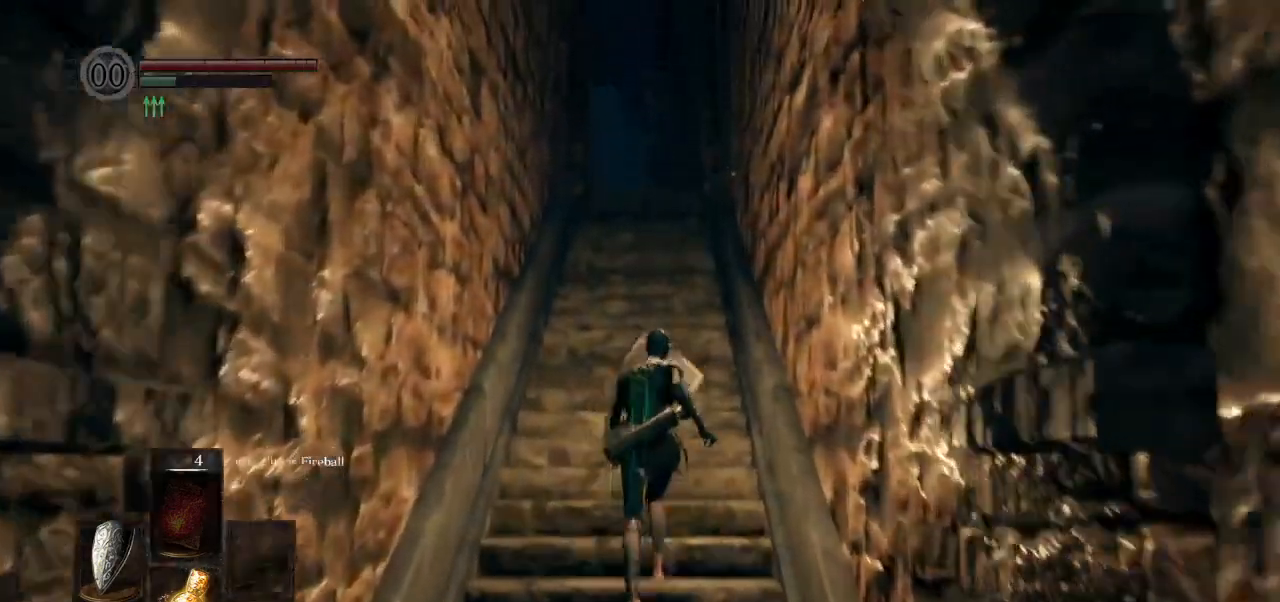
{"buttons": ["CIRCLE"], "left_stick": "up", "right_stick": "down-left", "events": [[267, "L1", "up"], [383, "right_stick", "down-left"]]}
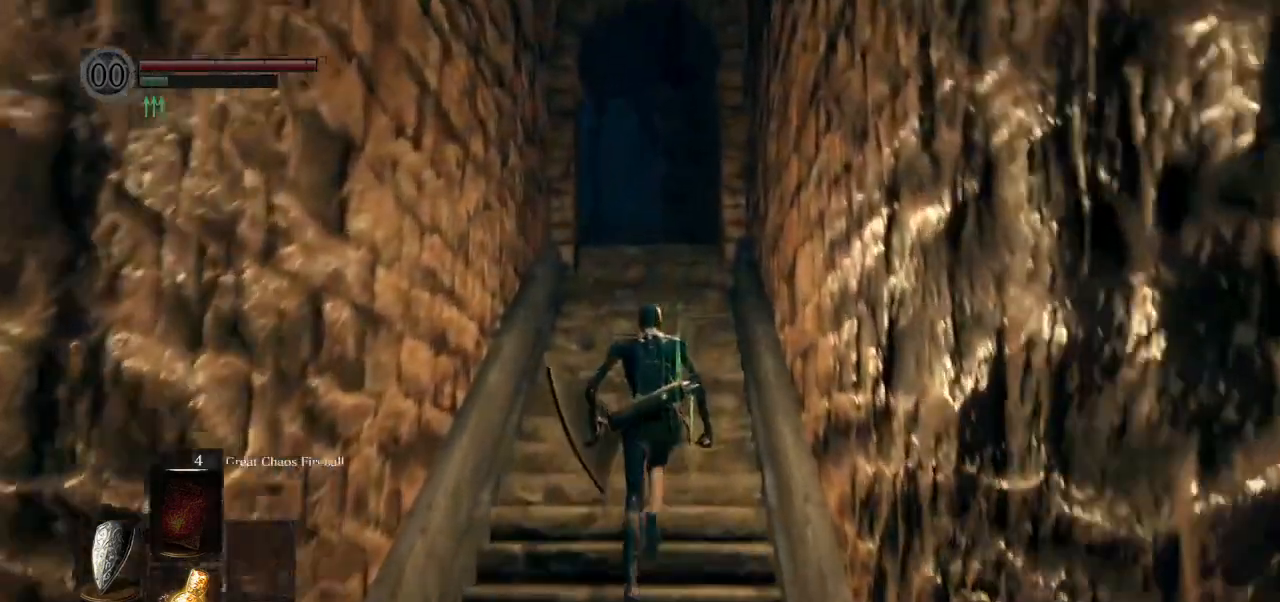
{"buttons": ["CIRCLE"], "left_stick": "up", "right_stick": "down-left", "events": []}
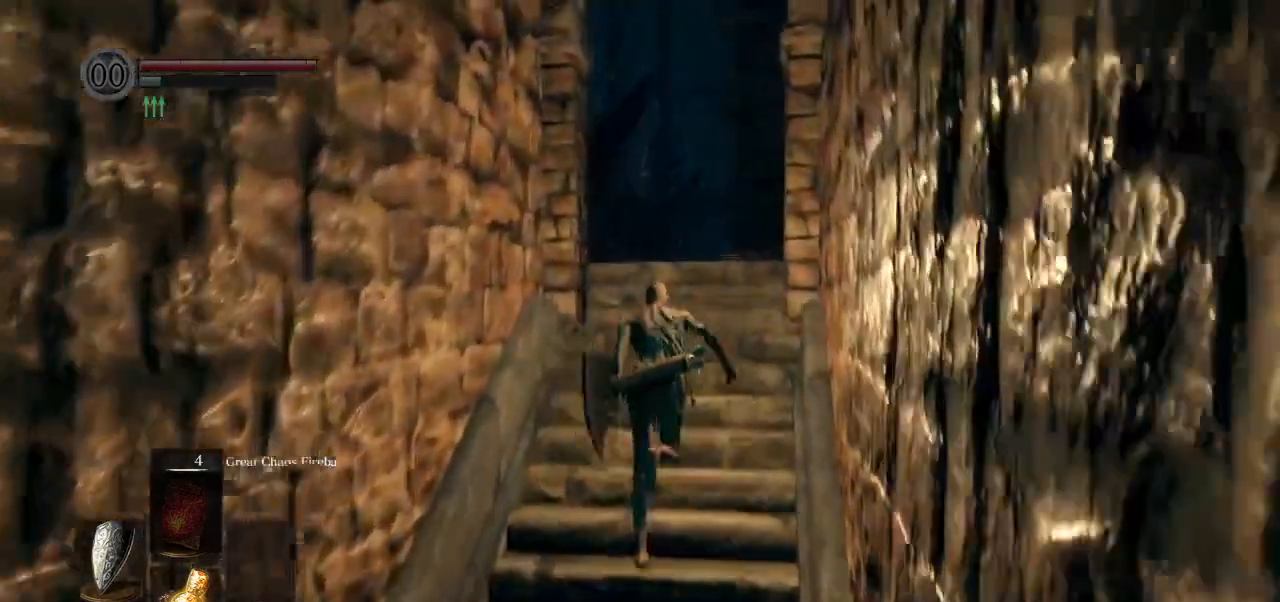
{"buttons": ["CIRCLE"], "left_stick": "up", "right_stick": "down-left", "events": []}
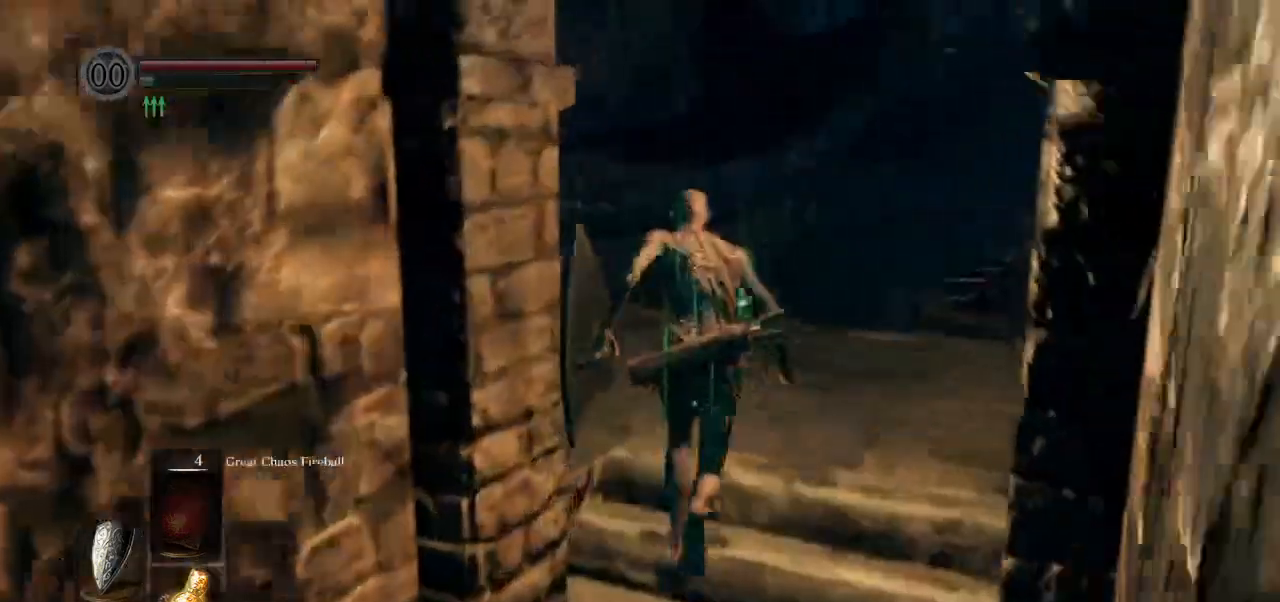
{"buttons": [], "left_stick": "up", "right_stick": "down-left", "events": [[450, "CIRCLE", "up"]]}
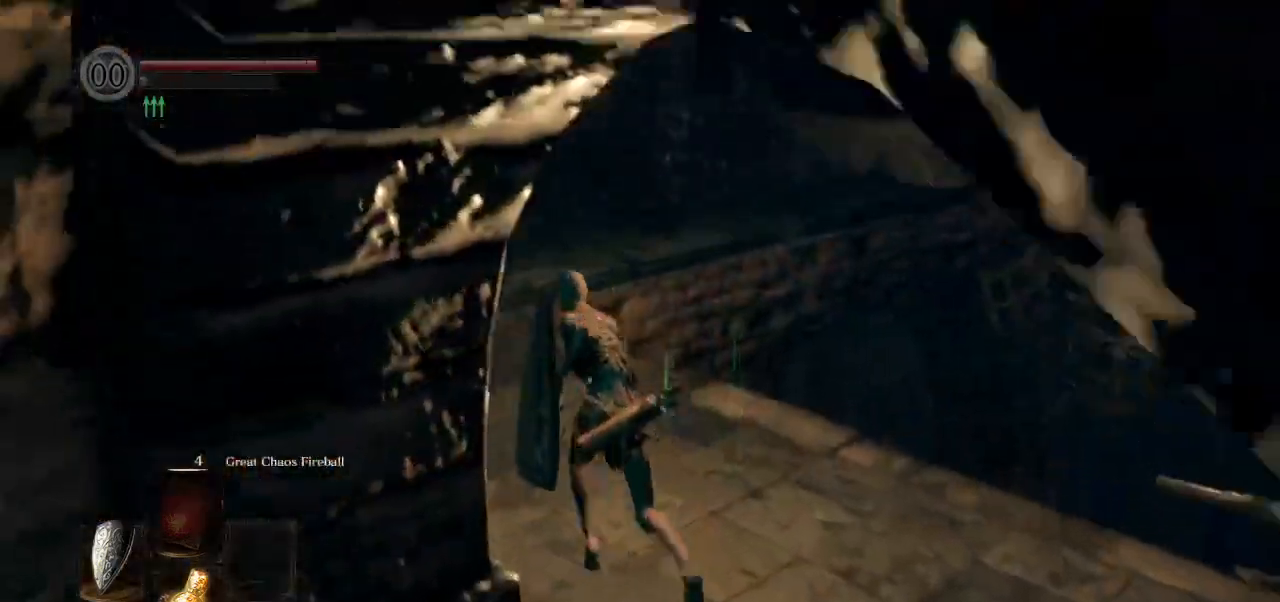
{"buttons": [], "left_stick": "up", "right_stick": "center", "events": [[117, "right_stick", "left"], [383, "right_stick", "center"]]}
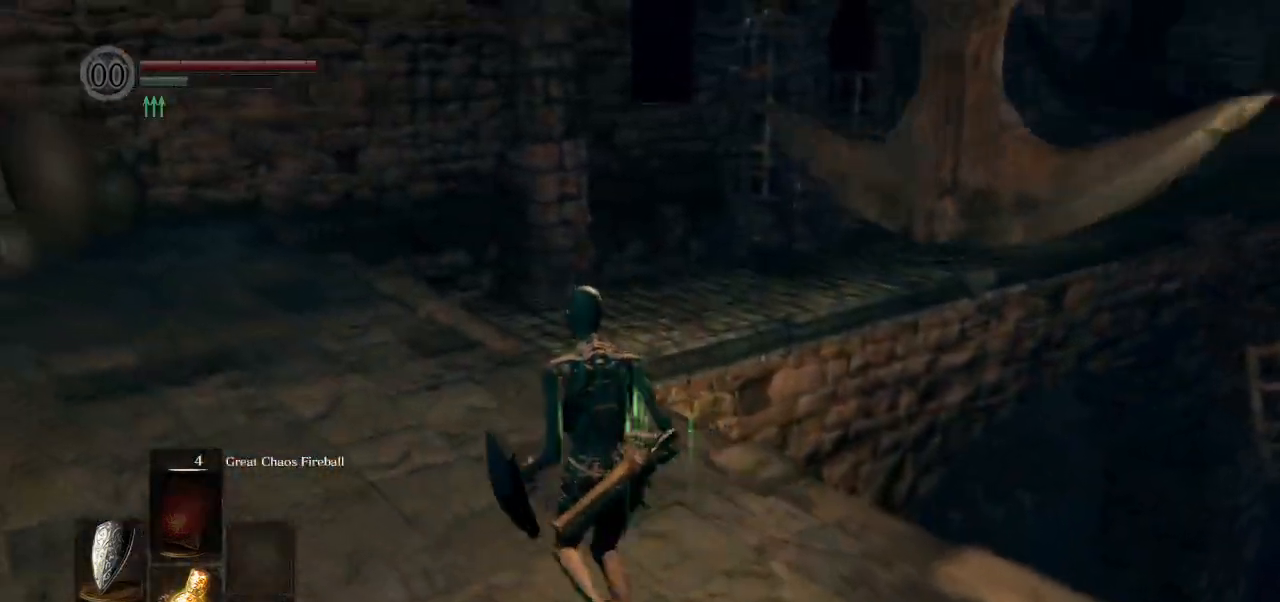
{"buttons": [], "left_stick": "up", "right_stick": "down-right", "events": [[100, "right_stick", "down"], [150, "right_stick", "down-right"]]}
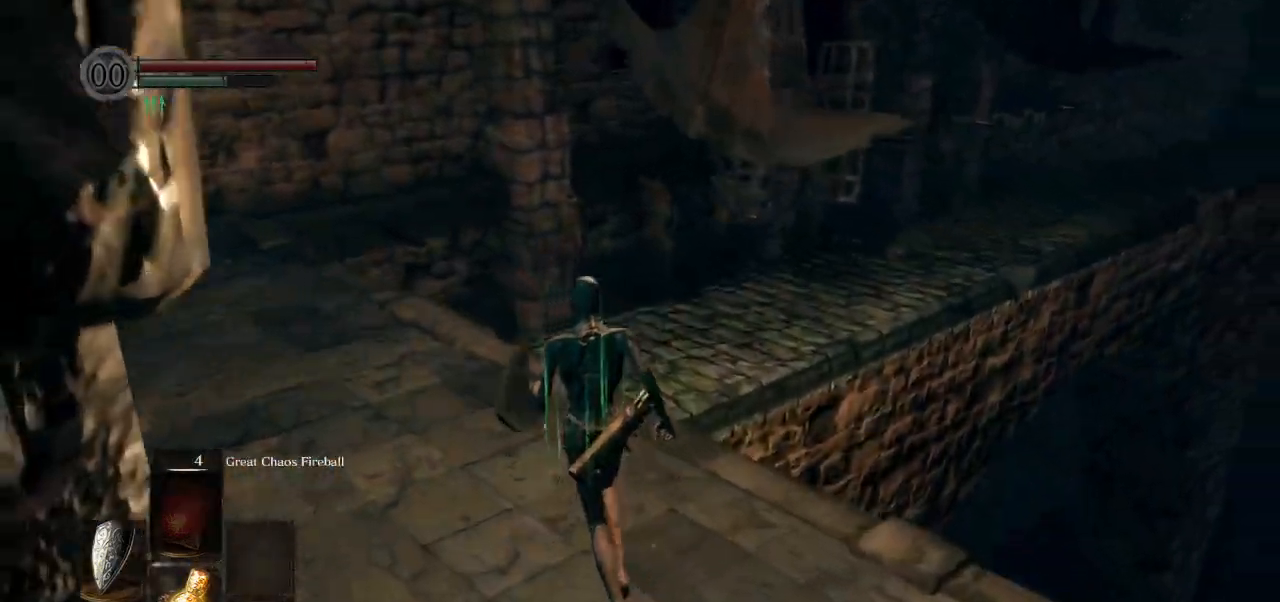
{"buttons": [], "left_stick": "up", "right_stick": "down-right", "events": []}
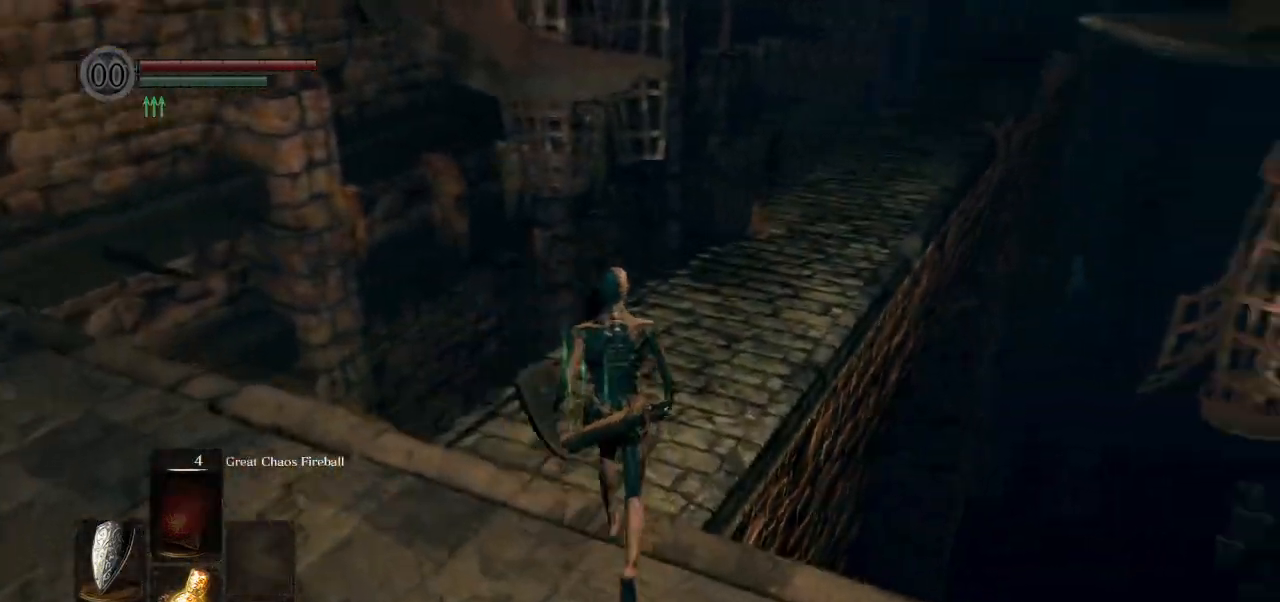
{"buttons": [], "left_stick": "up", "right_stick": "center", "events": [[417, "right_stick", "center"]]}
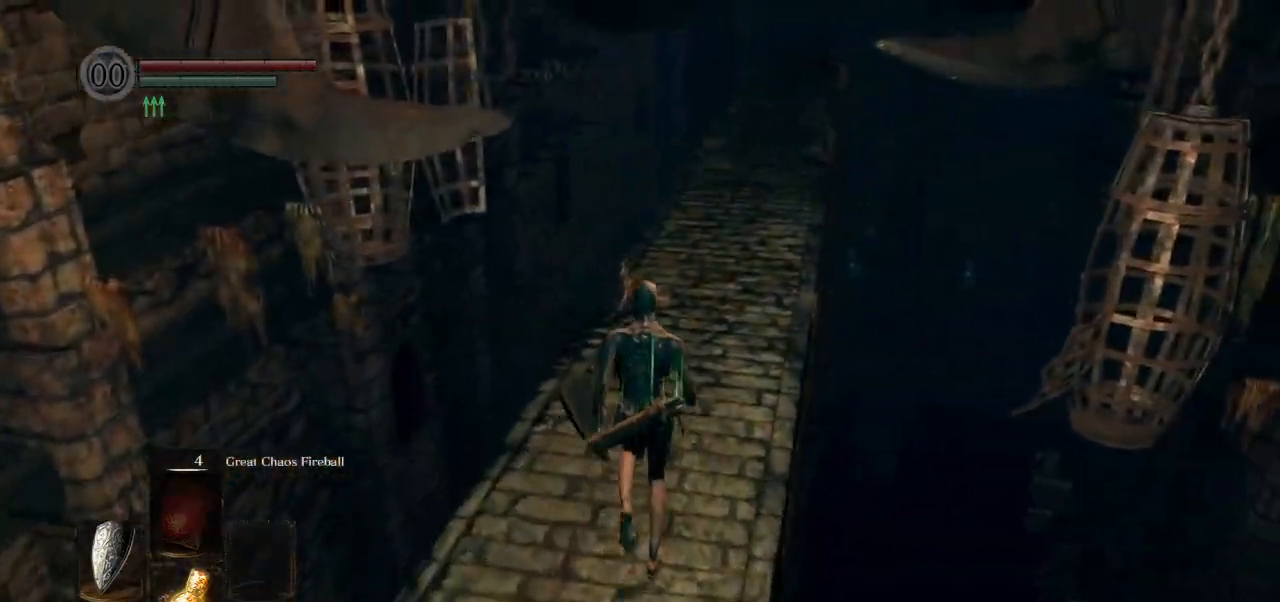
{"buttons": ["CIRCLE"], "left_stick": "up", "right_stick": "center", "events": [[33, "left_stick", "center"], [283, "left_stick", "up"], [333, "CIRCLE", "down"]]}
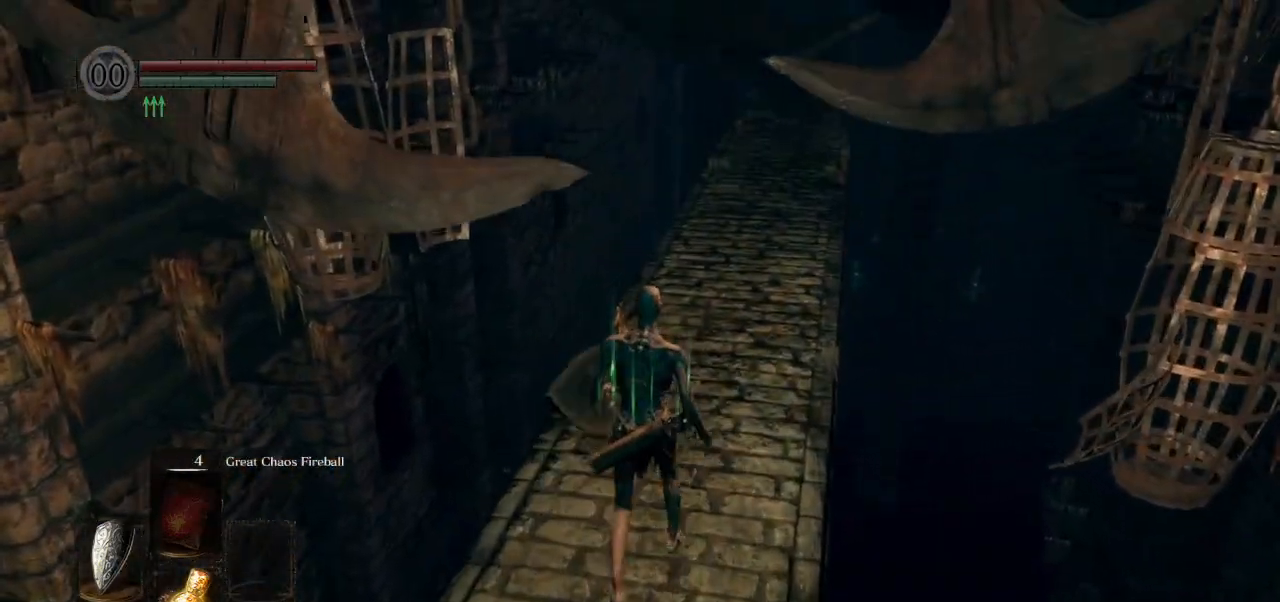
{"buttons": ["CIRCLE"], "left_stick": "up", "right_stick": "down-right", "events": [[133, "right_stick", "down-right"]]}
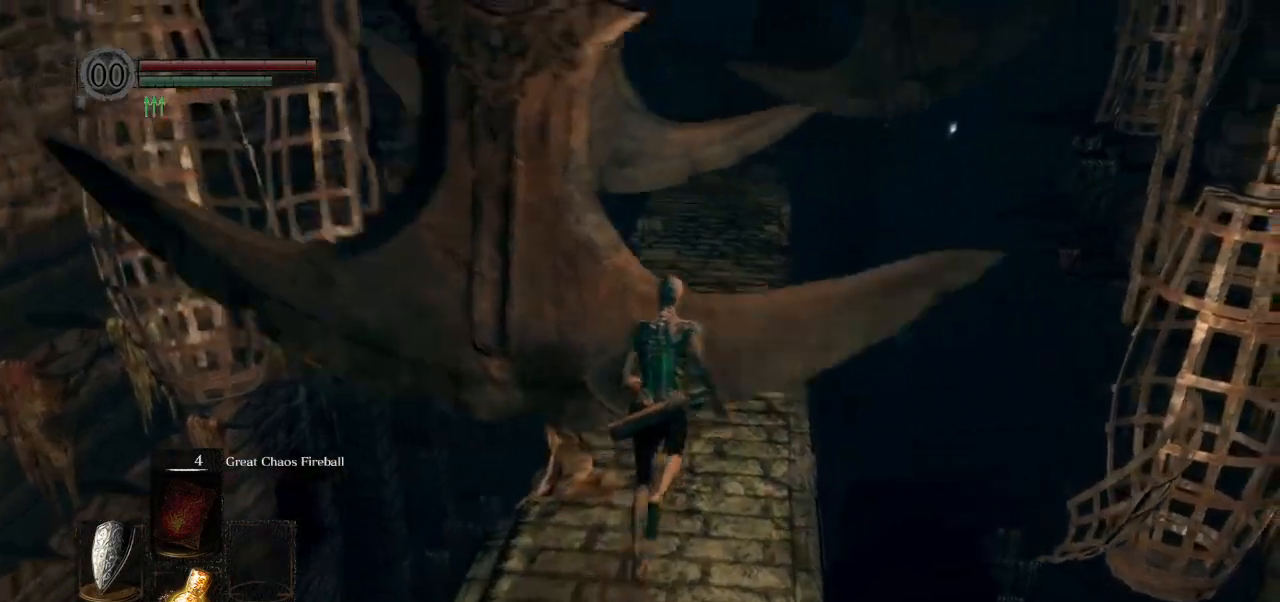
{"buttons": ["CIRCLE"], "left_stick": "up", "right_stick": "center", "events": [[183, "right_stick", "center"]]}